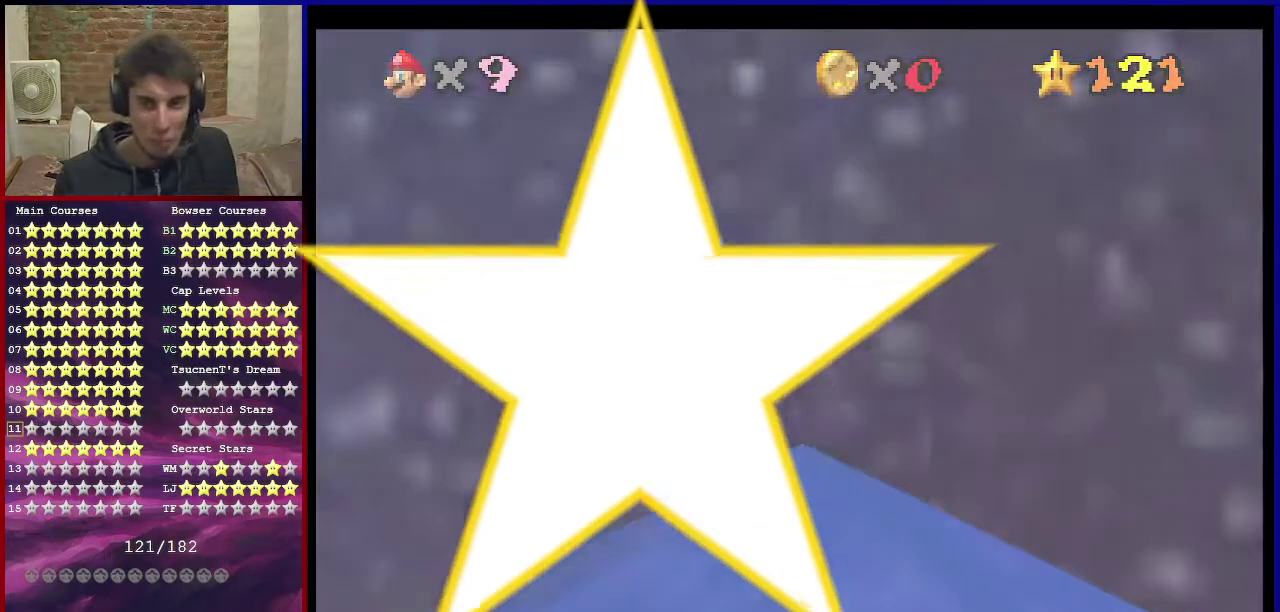
Gameplay with a controller (Nintendo layout); each line is a JSON object with the inputs held at the frame after it (dt_ms = milliseconds from this image to that frame). "events" lists button and stick changes between this image and that frame as [ms after this image, input, new state], when the widget could be followed in between. Not read: L3 R3.
{"dt_ms": 301, "buttons": [], "left_stick": "up", "events": [[67, "left_stick", "down-right"], [134, "left_stick", "down-left"], [267, "left_stick", "up"]]}
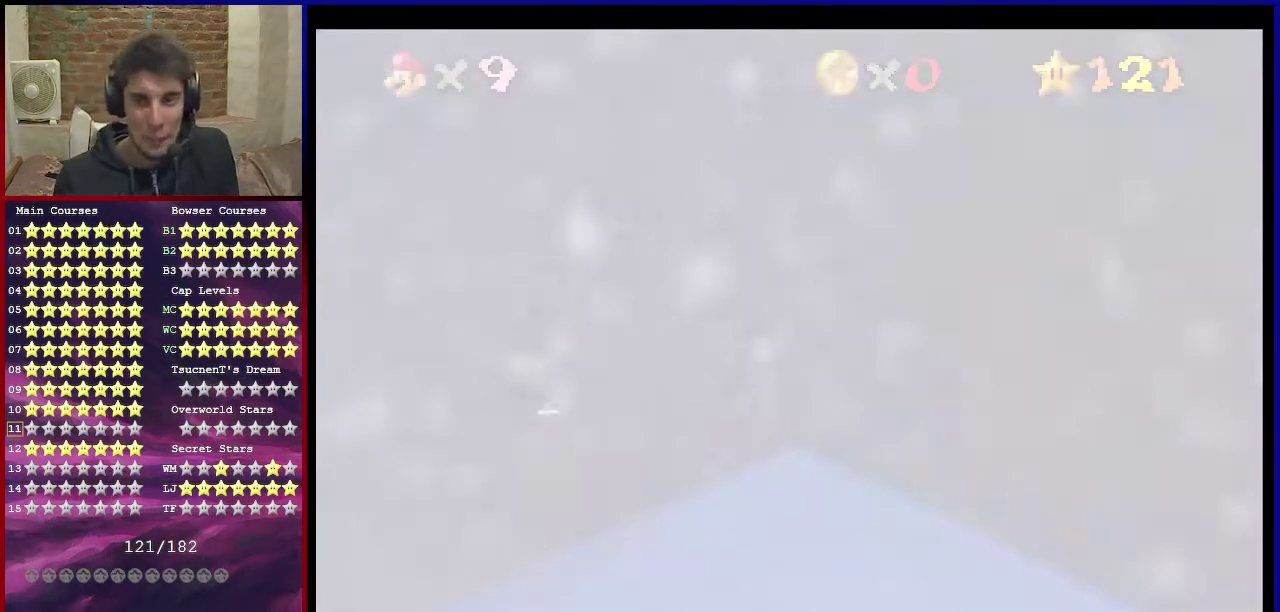
{"dt_ms": 500, "buttons": [], "left_stick": "center", "events": [[66, "left_stick", "up-right"], [167, "left_stick", "center"]]}
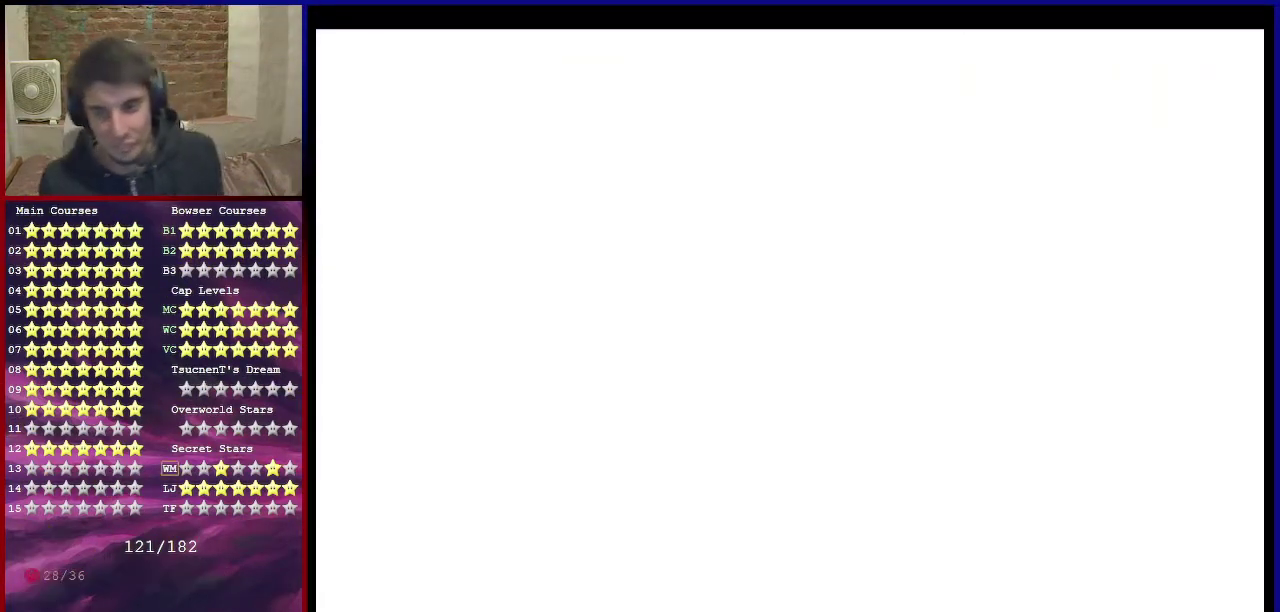
{"dt_ms": 501, "buttons": [], "left_stick": "up-left", "events": [[200, "left_stick", "up"], [434, "left_stick", "up-left"]]}
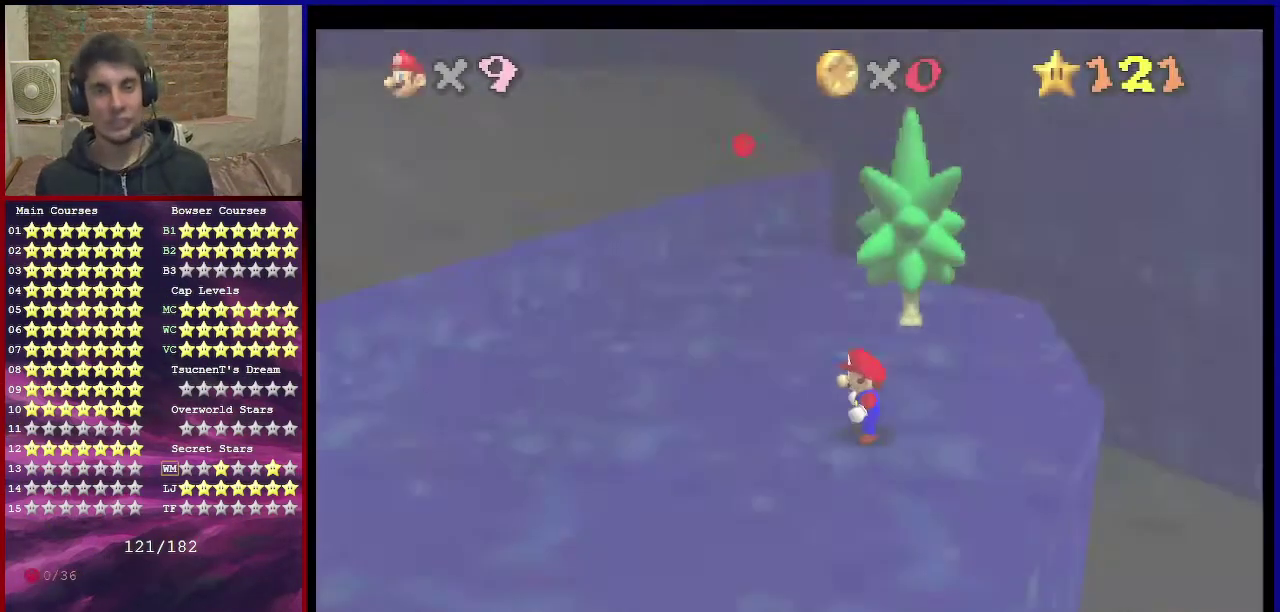
{"dt_ms": 500, "buttons": [], "left_stick": "up-left", "events": [[100, "C_DOWN", "down"], [100, "C_RIGHT", "down"], [233, "C_DOWN", "up"], [233, "C_RIGHT", "up"], [300, "C_RIGHT", "down"], [433, "C_RIGHT", "up"]]}
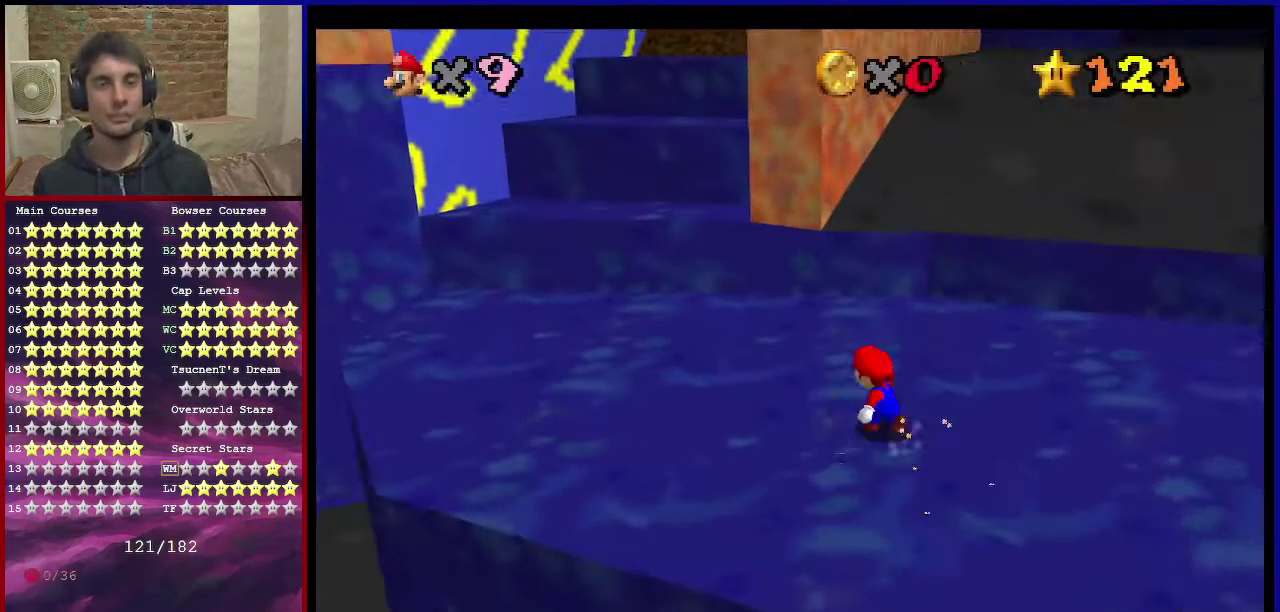
{"dt_ms": 301, "buttons": ["Z"], "left_stick": "up-left", "events": [[267, "Z", "down"]]}
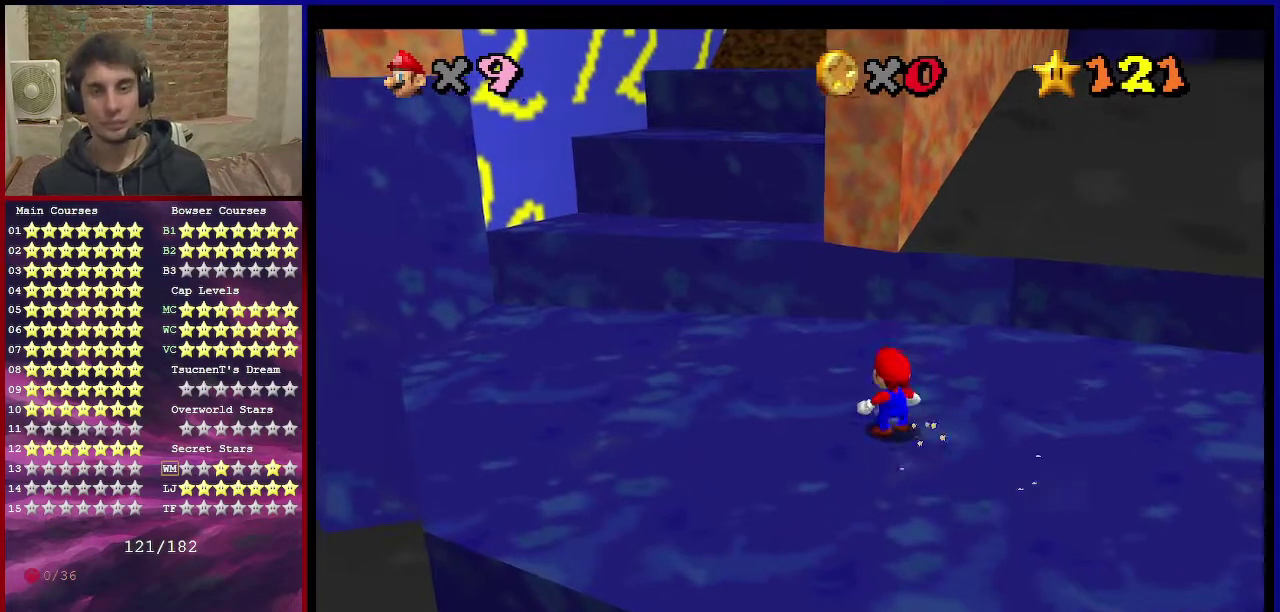
{"dt_ms": 700, "buttons": ["Z"], "left_stick": "center", "events": [[33, "A", "down"], [200, "A", "up"], [233, "left_stick", "left"], [467, "left_stick", "center"], [600, "left_stick", "down"], [700, "left_stick", "center"]]}
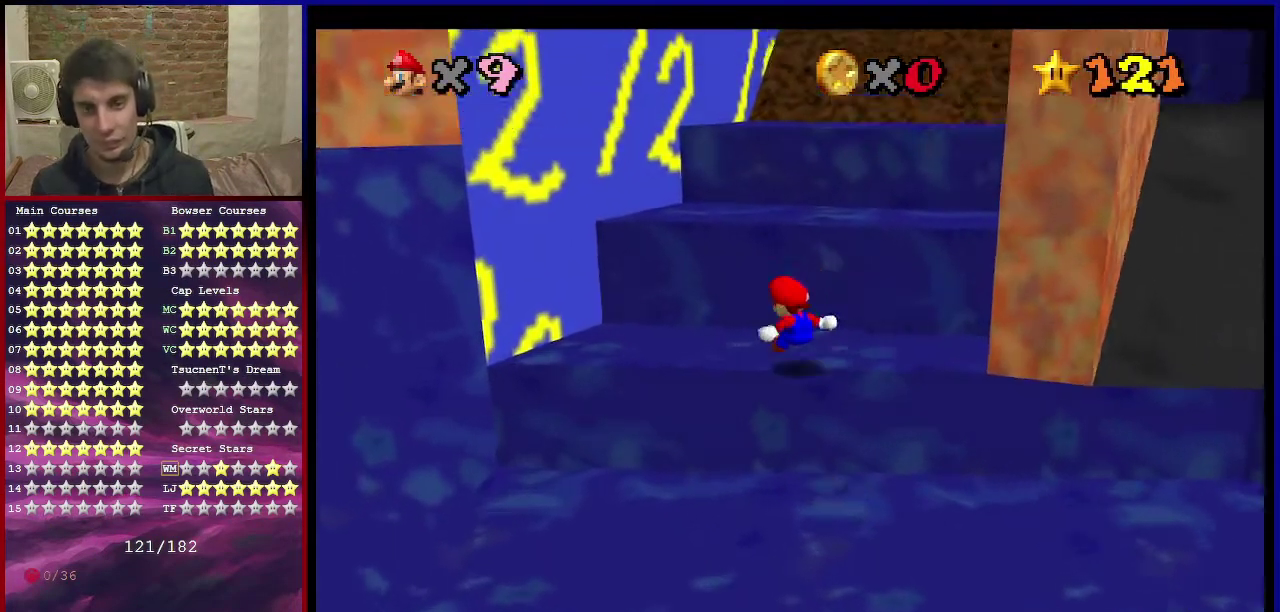
{"dt_ms": 701, "buttons": ["A"], "left_stick": "right", "events": [[200, "A", "down"], [200, "left_stick", "down-left"], [434, "A", "up"], [434, "left_stick", "left"], [534, "Z", "up"], [567, "A", "down"], [567, "left_stick", "right"]]}
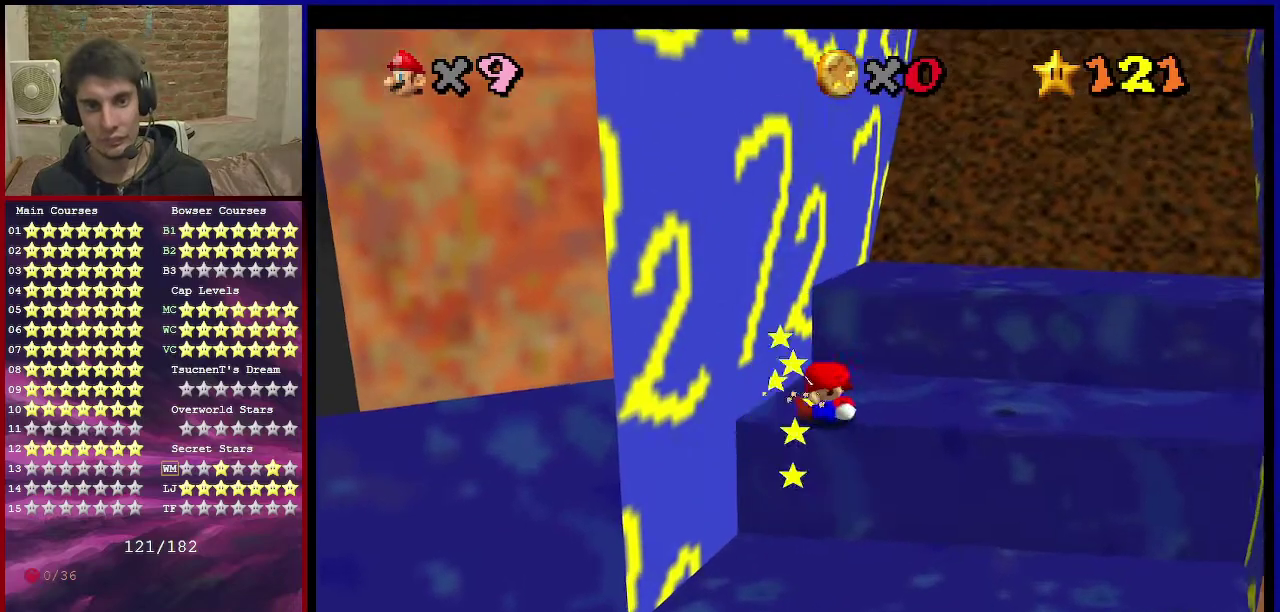
{"dt_ms": 300, "buttons": [], "left_stick": "right", "events": [[267, "A", "up"]]}
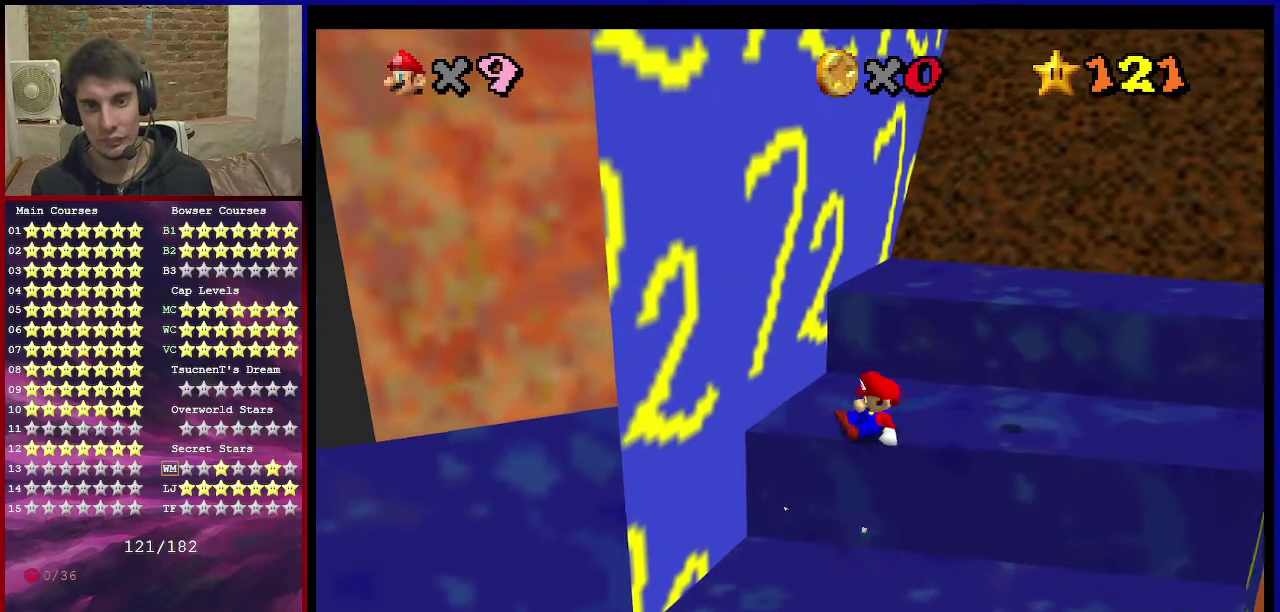
{"dt_ms": 467, "buttons": [], "left_stick": "up-left", "events": [[67, "left_stick", "center"], [267, "left_stick", "up"], [367, "left_stick", "up-left"]]}
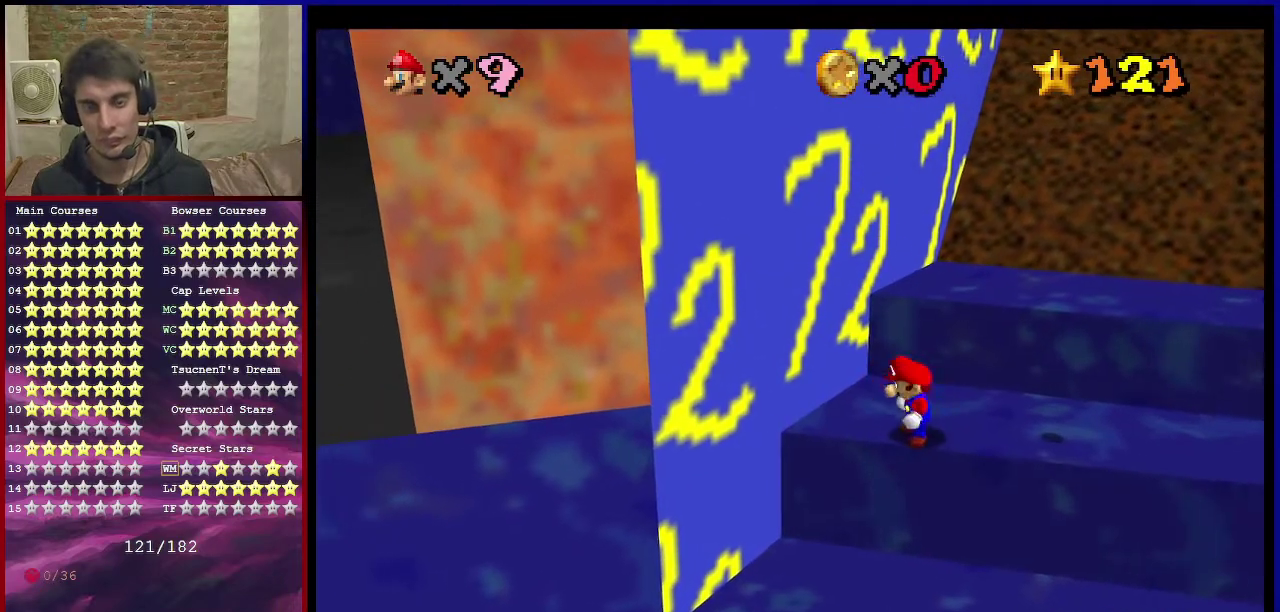
{"dt_ms": 401, "buttons": [], "left_stick": "up-left", "events": [[234, "A", "down"], [401, "A", "up"]]}
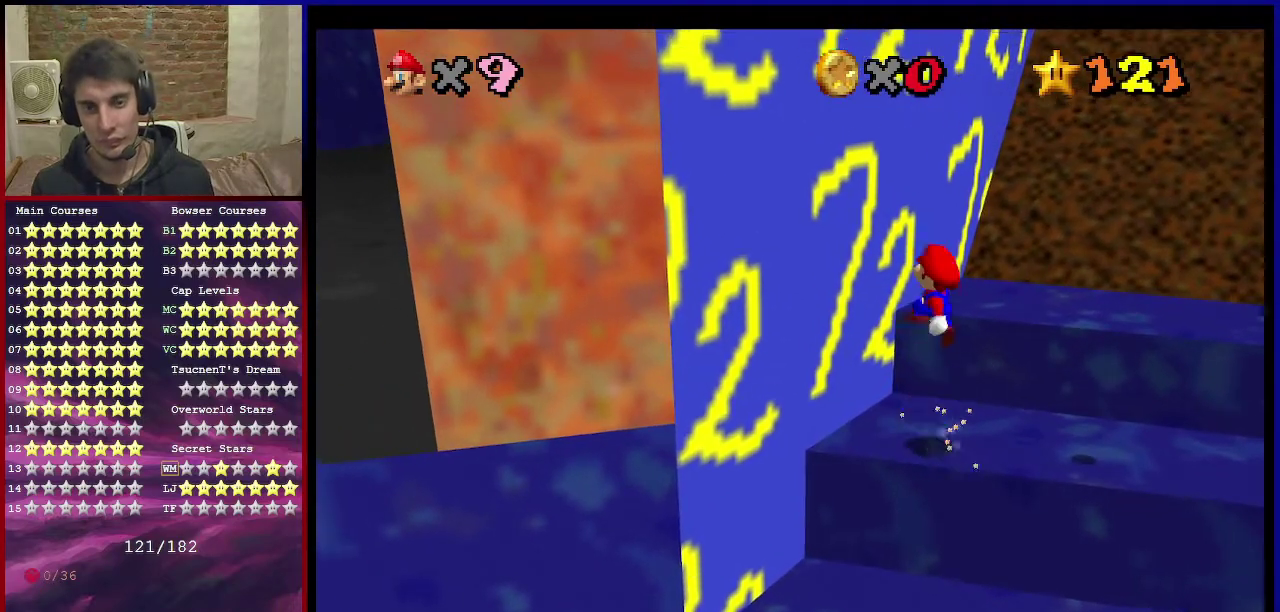
{"dt_ms": 600, "buttons": ["A"], "left_stick": "right", "events": [[367, "A", "down"], [367, "left_stick", "right"]]}
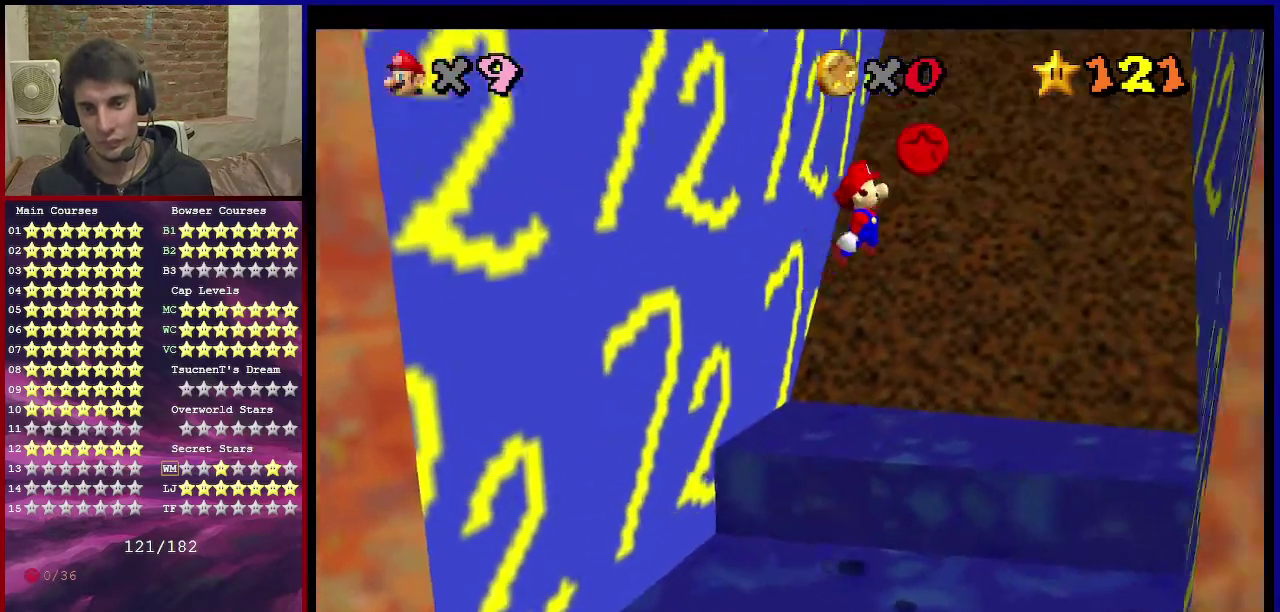
{"dt_ms": 701, "buttons": ["A"], "left_stick": "up-left", "events": [[334, "left_stick", "down-right"], [367, "A", "up"], [601, "A", "down"], [601, "left_stick", "up-left"]]}
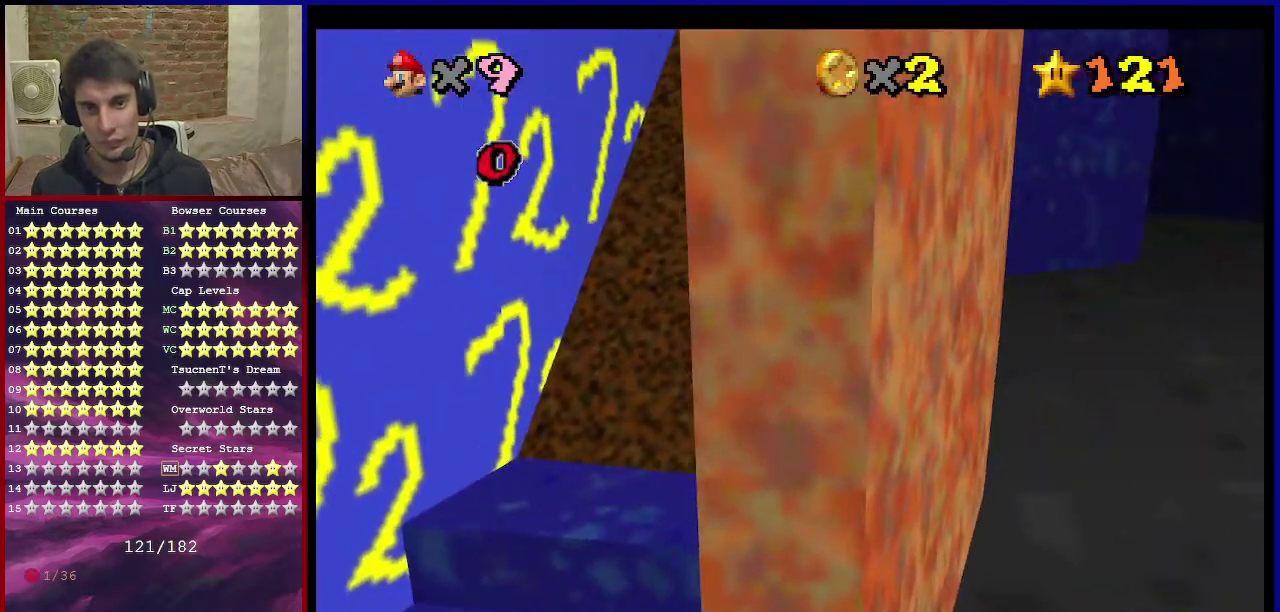
{"dt_ms": 300, "buttons": ["A"], "left_stick": "up-left", "events": []}
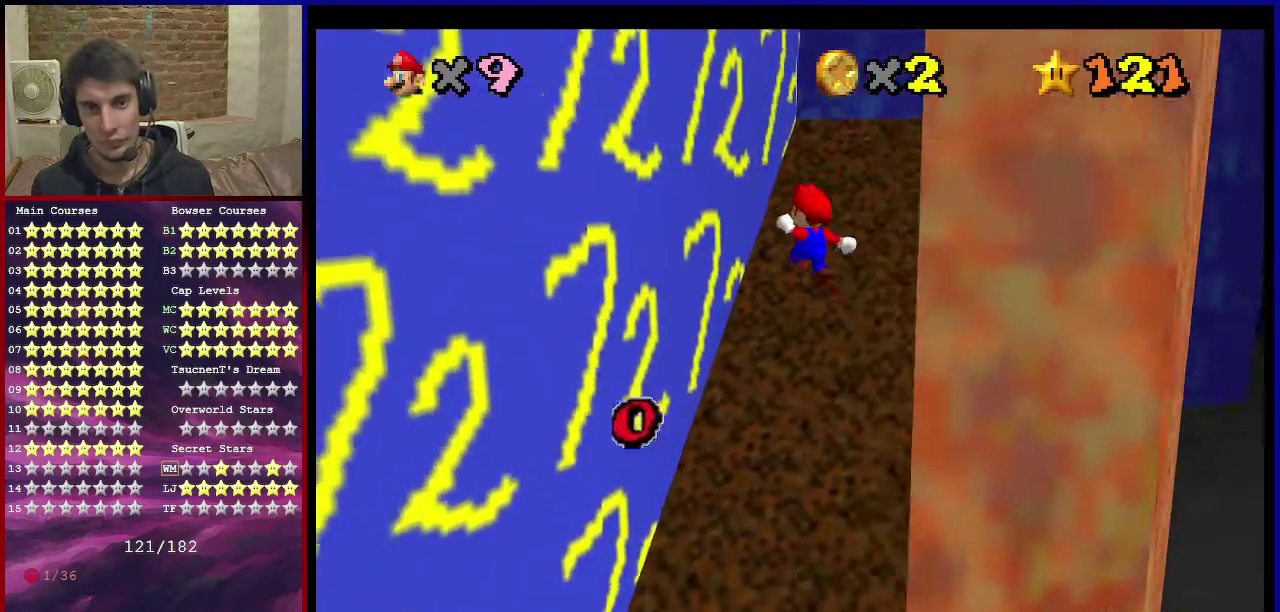
{"dt_ms": 701, "buttons": ["A"], "left_stick": "right", "events": [[167, "A", "up"], [401, "left_stick", "left"], [534, "A", "down"], [534, "left_stick", "right"]]}
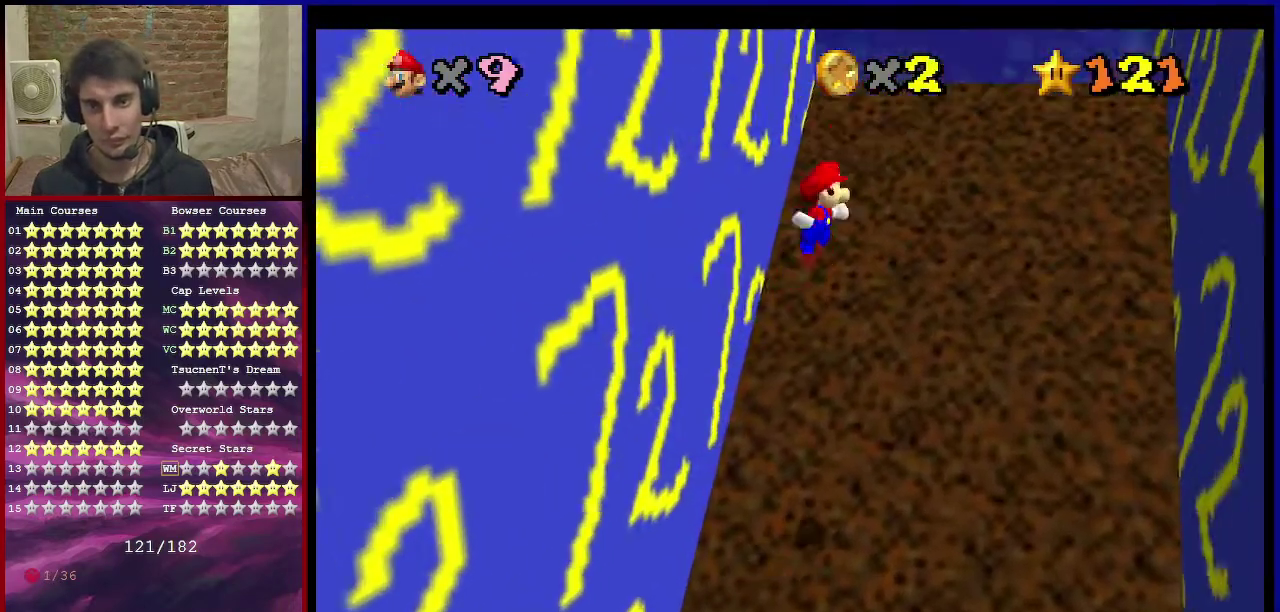
{"dt_ms": 300, "buttons": ["A"], "left_stick": "right", "events": []}
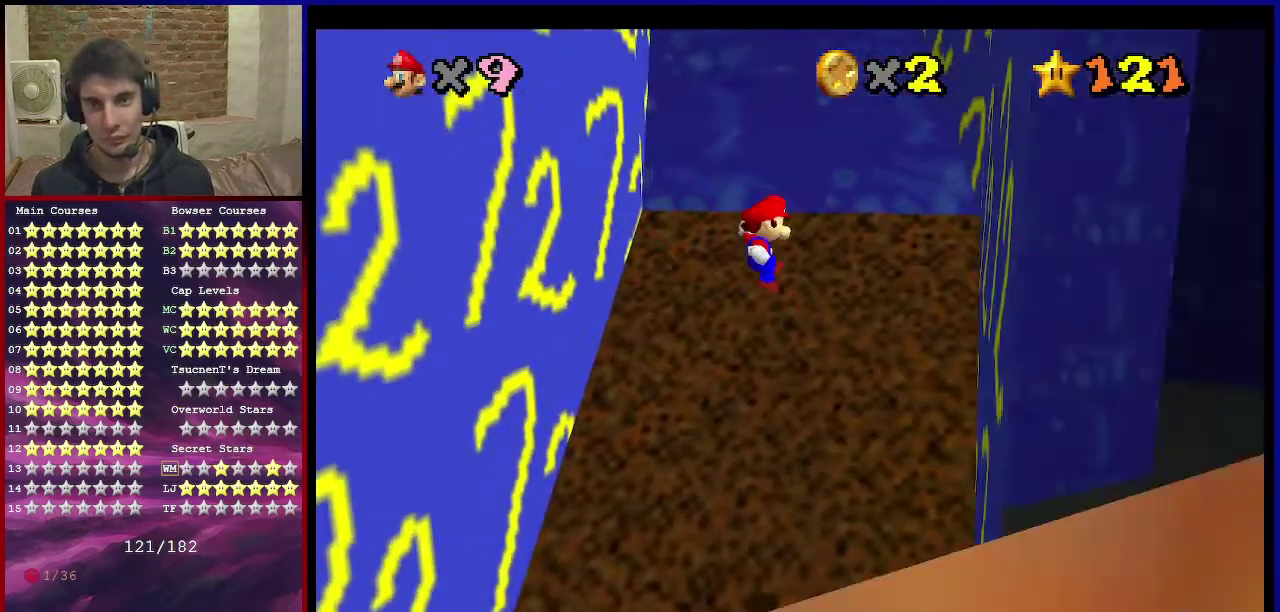
{"dt_ms": 501, "buttons": ["A"], "left_stick": "up-left", "events": [[201, "A", "up"], [434, "A", "down"], [434, "left_stick", "up-left"]]}
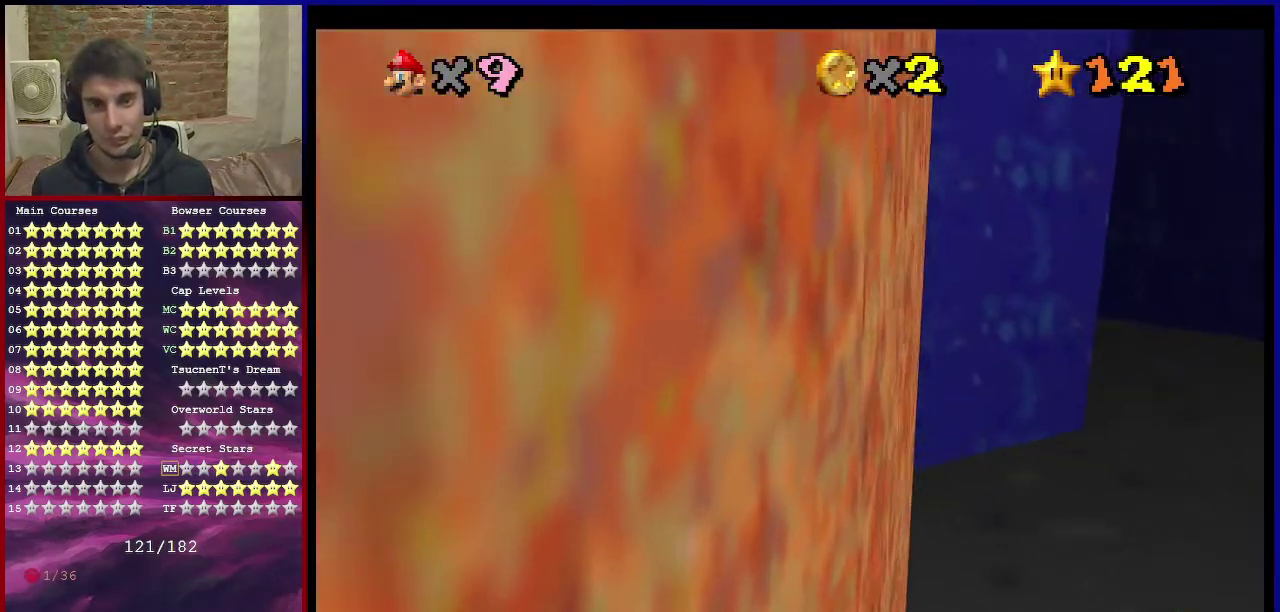
{"dt_ms": 600, "buttons": [], "left_stick": "left", "events": [[500, "left_stick", "left"], [534, "A", "up"]]}
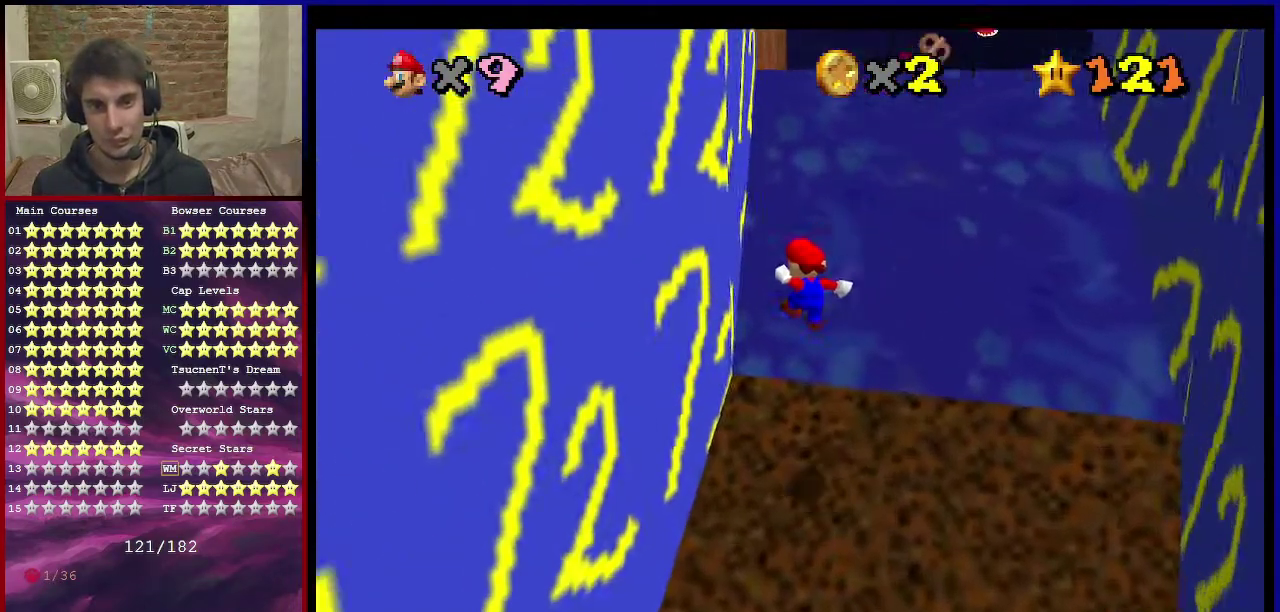
{"dt_ms": 401, "buttons": ["A"], "left_stick": "up", "events": [[201, "left_stick", "up"], [234, "A", "down"]]}
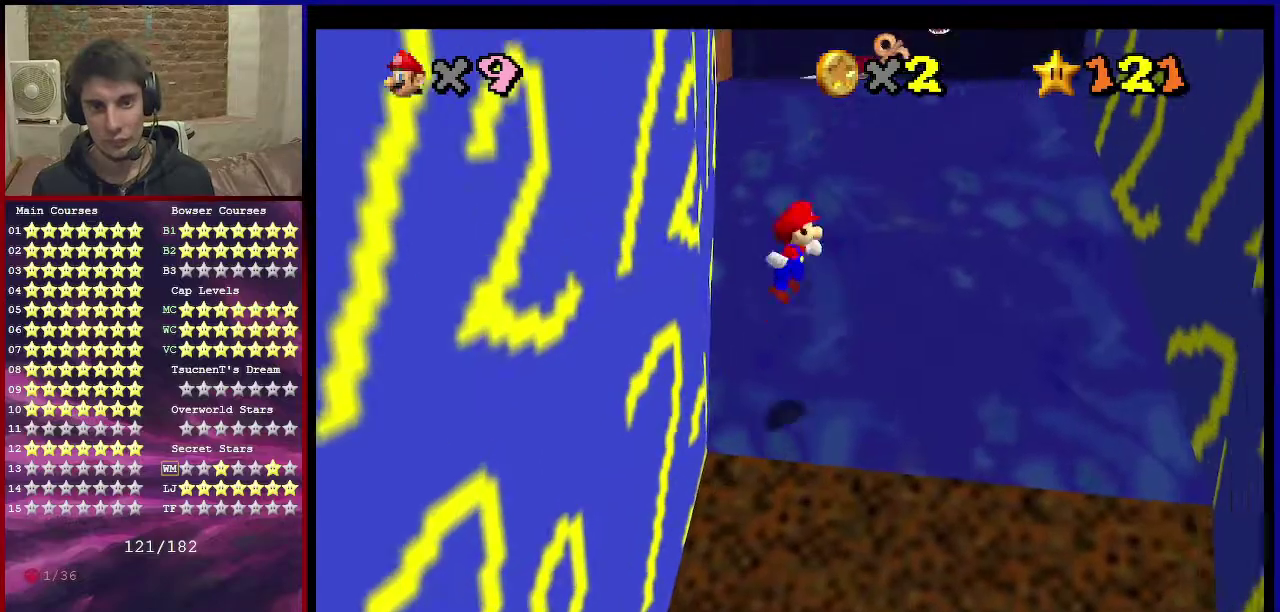
{"dt_ms": 500, "buttons": ["A"], "left_stick": "up", "events": []}
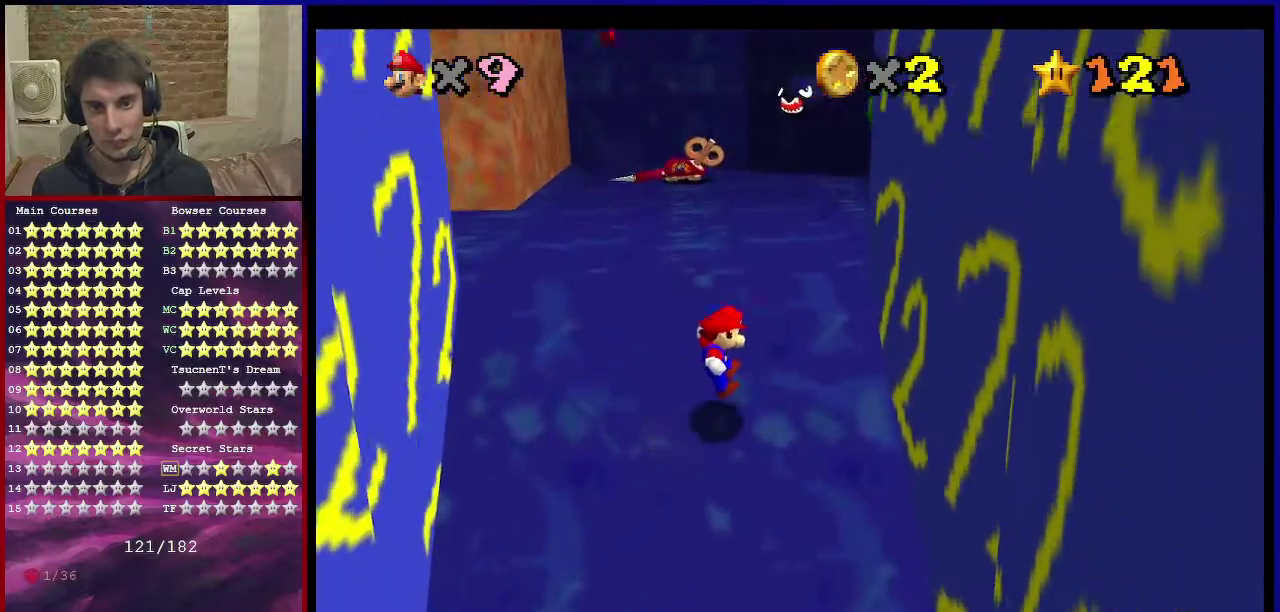
{"dt_ms": 601, "buttons": ["A", "B"], "left_stick": "up-left", "events": [[267, "A", "up"], [367, "left_stick", "up-left"], [534, "A", "down"], [568, "B", "down"]]}
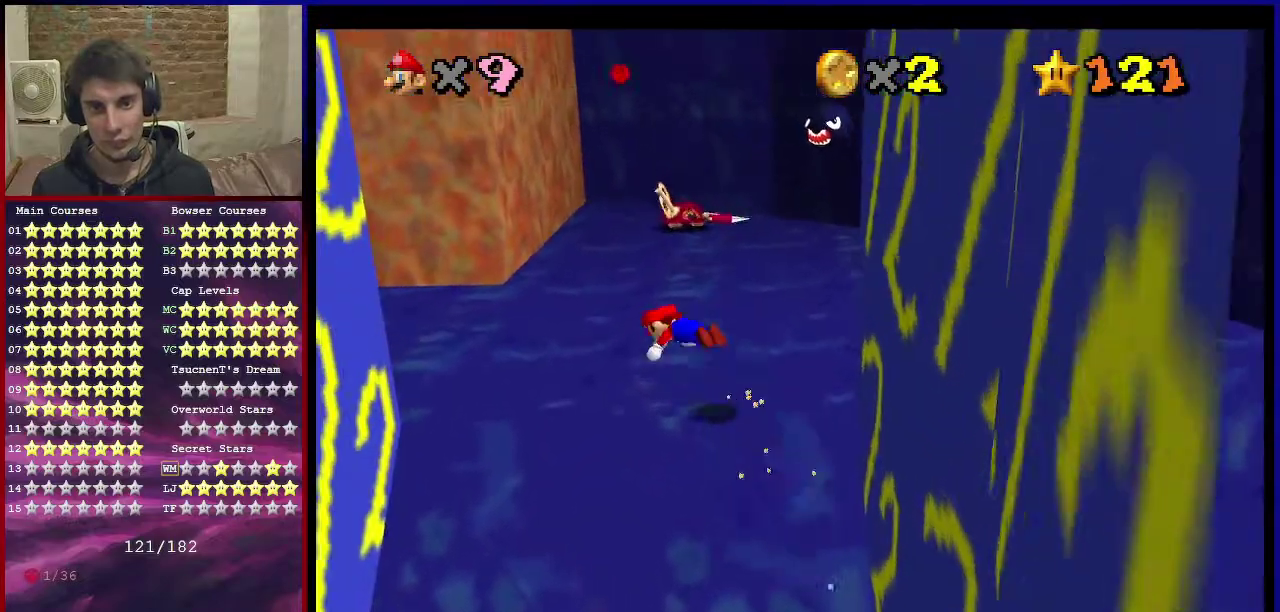
{"dt_ms": 400, "buttons": [], "left_stick": "up-left", "events": [[100, "B", "up"], [133, "A", "up"]]}
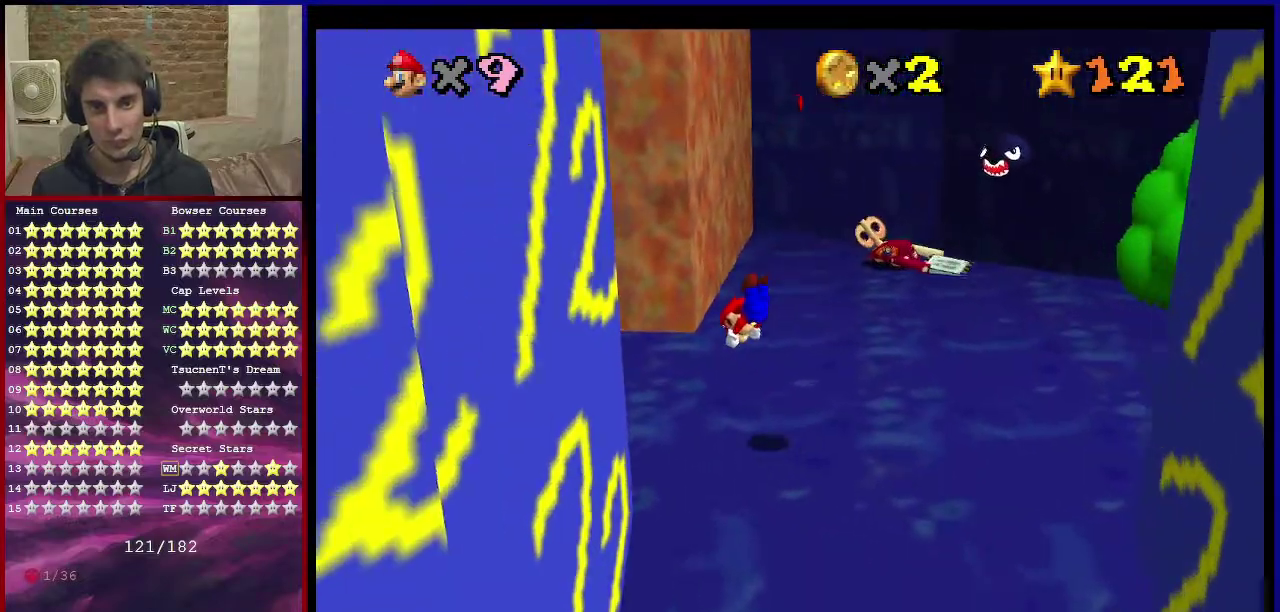
{"dt_ms": 501, "buttons": ["A", "B"], "left_stick": "up-left", "events": [[367, "A", "down"], [367, "B", "down"]]}